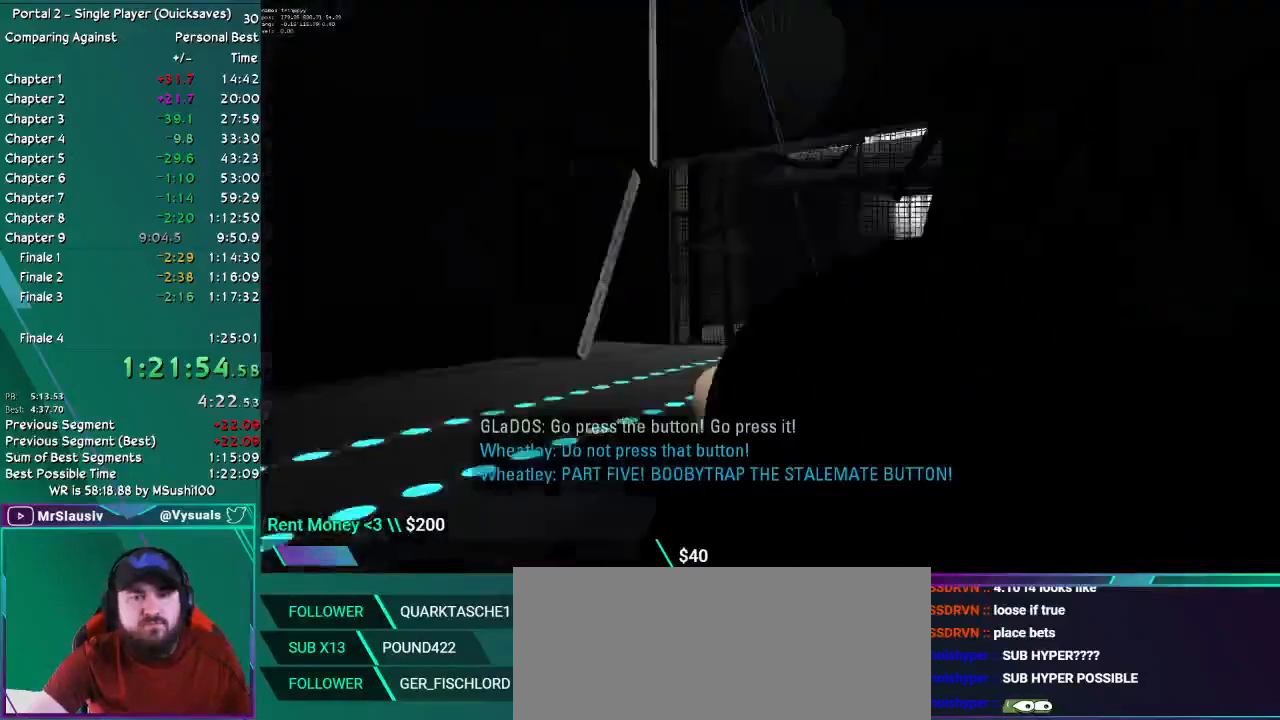
Gameplay with keyboard and mouse; each line is a JSON object with the keys and mouse buttons held at the frame after it. "events" lists presses ("down") and releases ("up") of "ctrl", "down", "grab", "left", "q_load", "q_save", "right", "shift", "up", "mouse_left", "mouse_right", "mouse_mb4", "mouse_mb5", "mouse_wheel_up" and "mouse_wheel_down" between this image and that frame as [ms after this image, input, new state], when the widget could be followed in between. "mouse_left", "mouse_right", "mouse_mb4", "mouse_mb5", "mouse_wheel_up", "mouse_wheel_down" = the "left", "right", "mb4", "mb5", "wheel_up", "wheel_down" buttons of the "mouse" list. No other keys are recorded. Key names are as the overlay labels them; some are game actions (e.g. jump) rather than physical keys. Not read: mouse_move.
{"keys": [], "mouse": [], "events": [[17, "up", "up"]]}
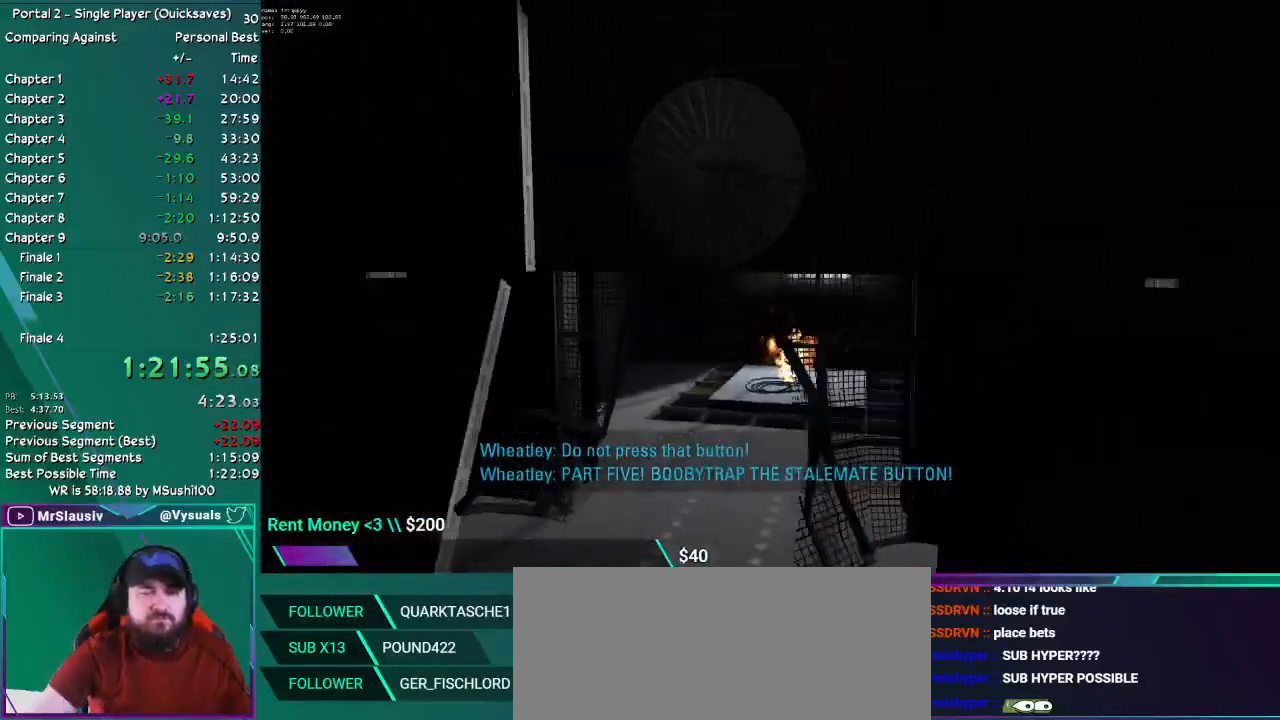
{"keys": [], "mouse": [], "events": []}
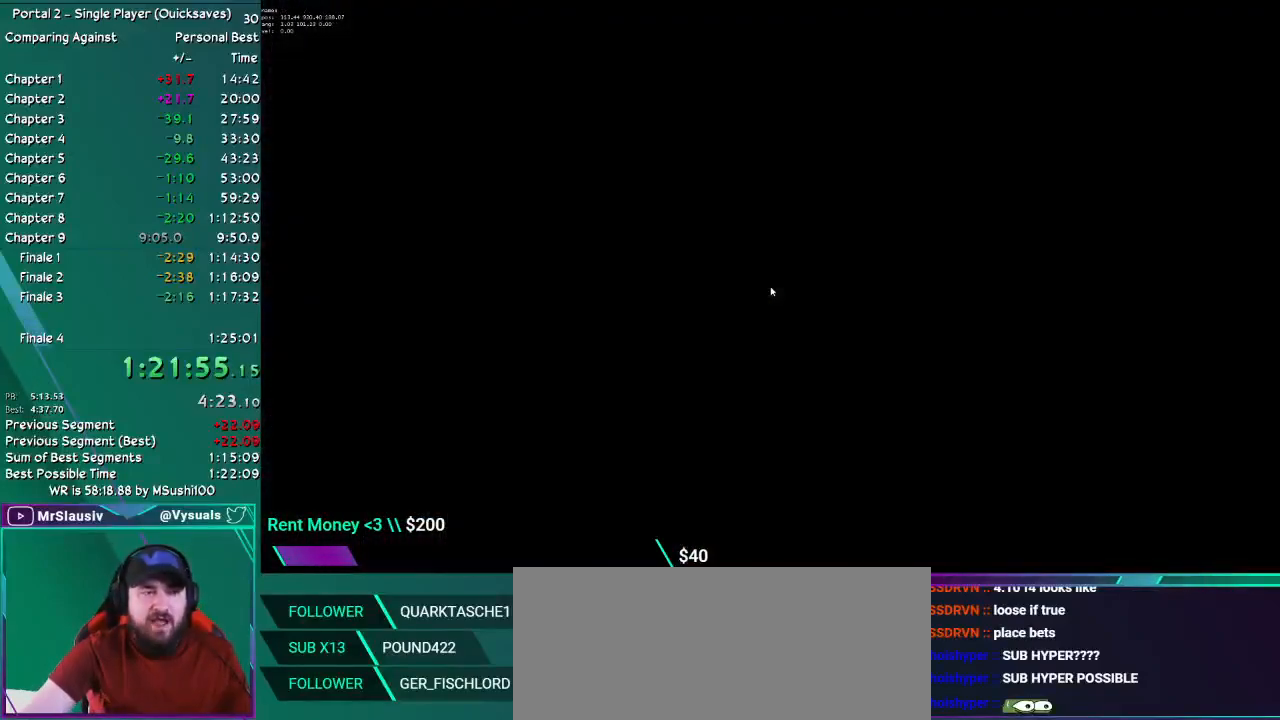
{"keys": [], "mouse": [], "events": []}
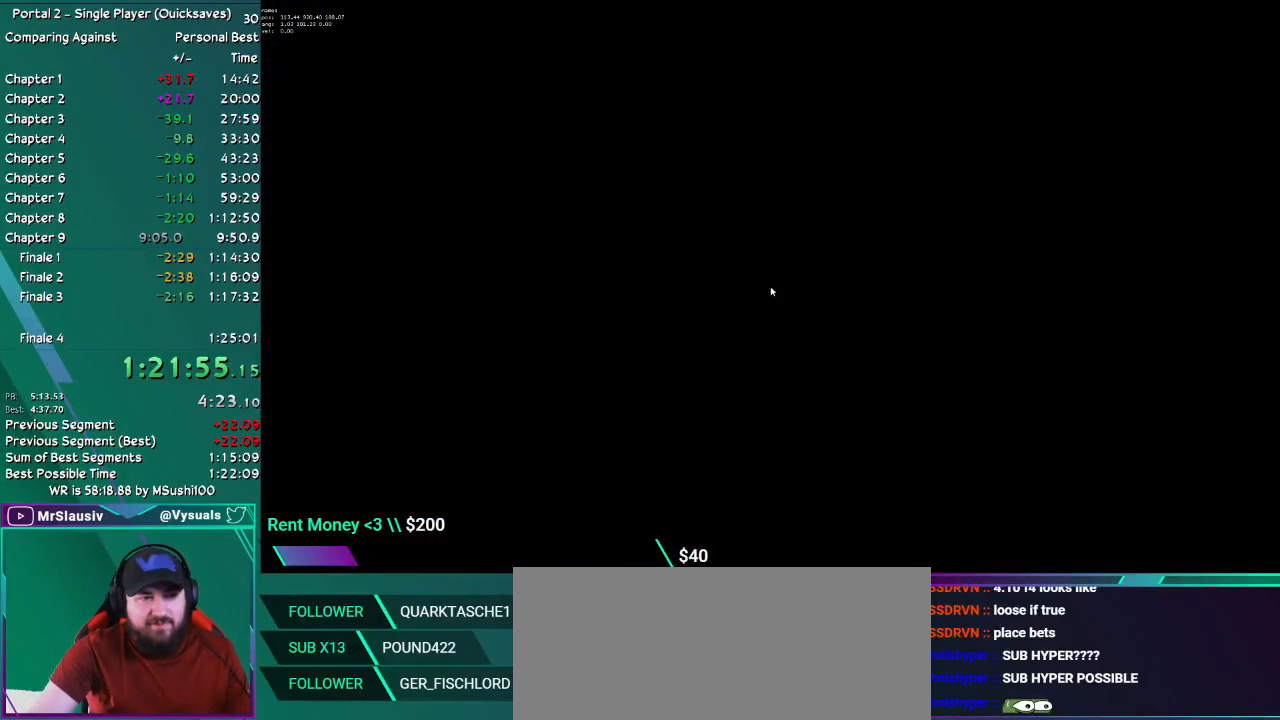
{"keys": [], "mouse": [], "events": []}
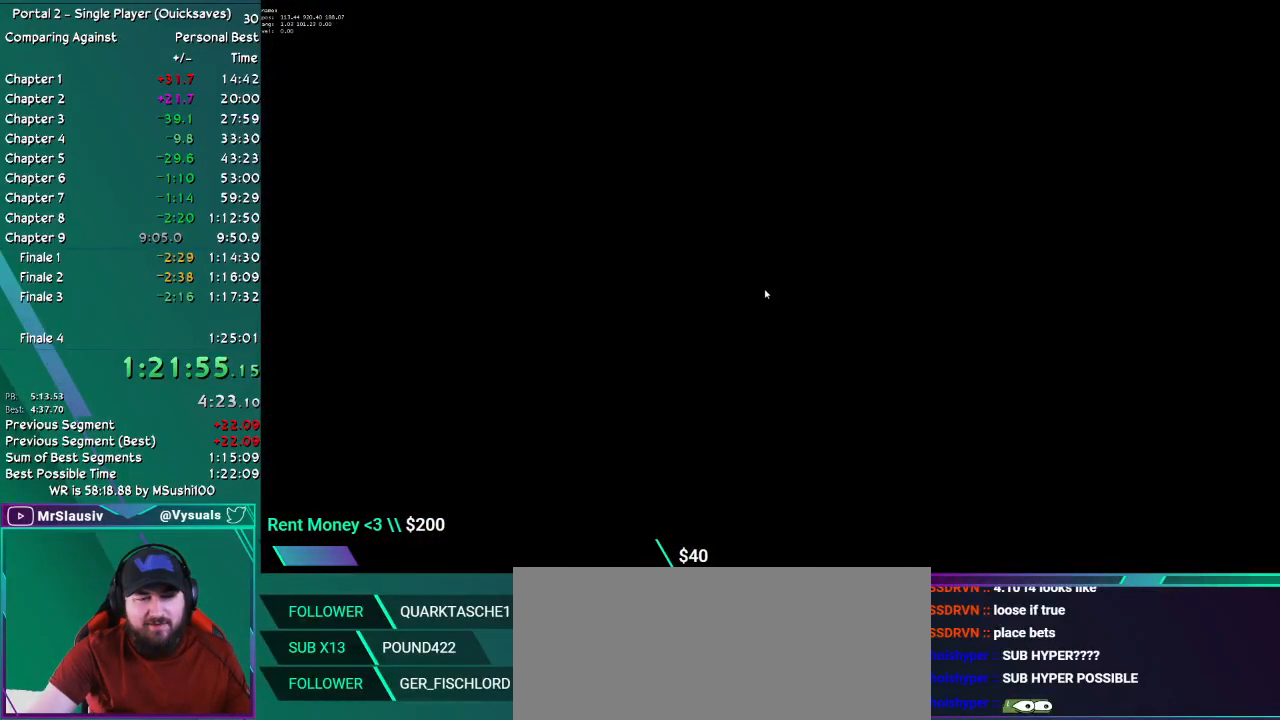
{"keys": [], "mouse": [], "events": []}
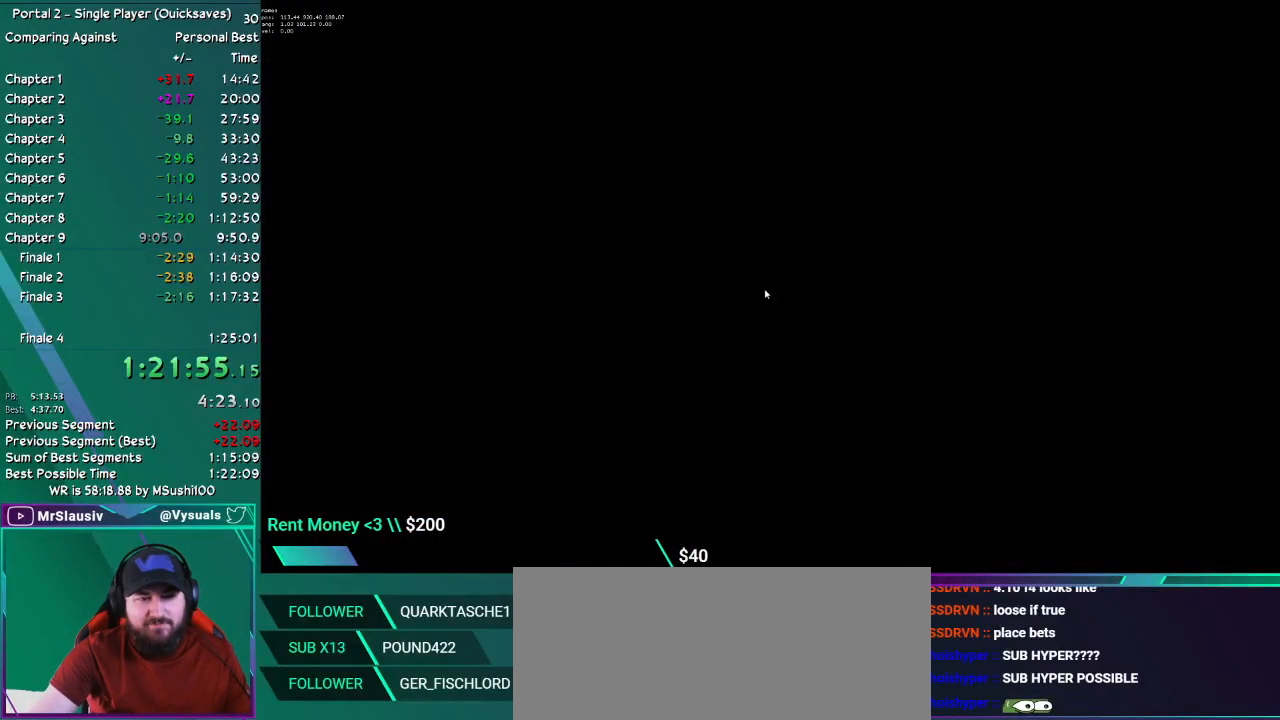
{"keys": [], "mouse": [], "events": []}
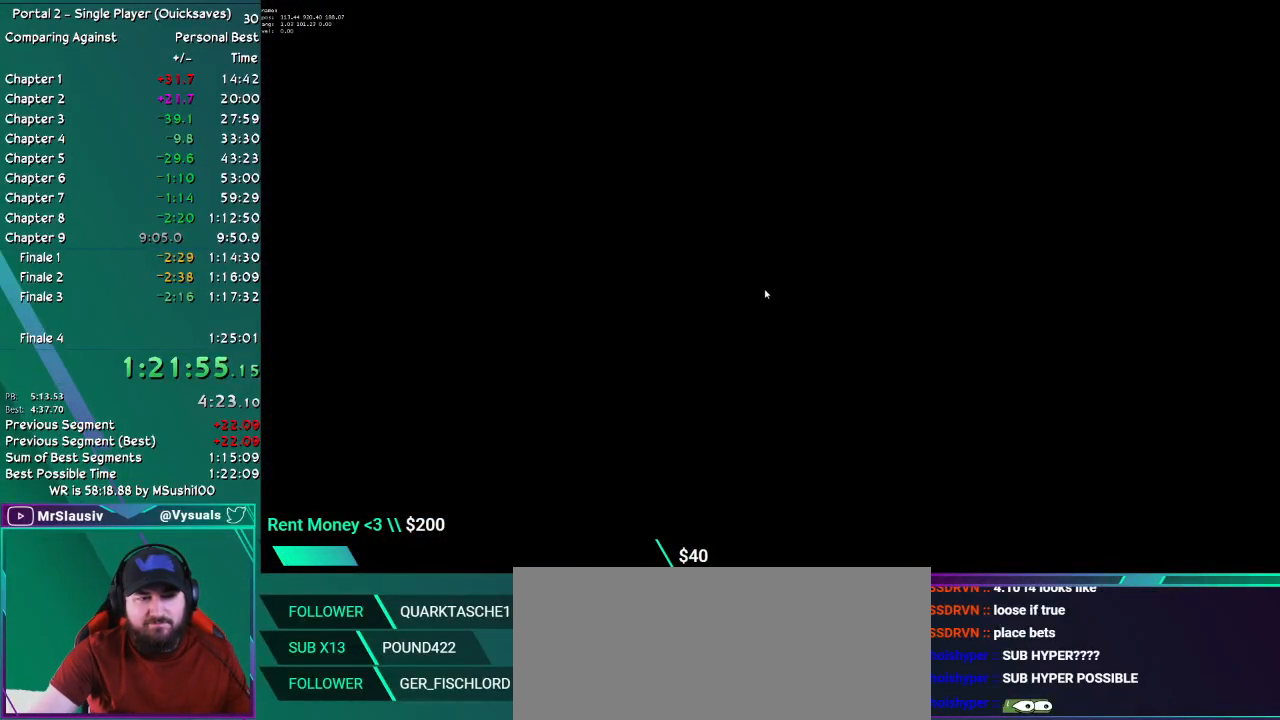
{"keys": [], "mouse": [], "events": []}
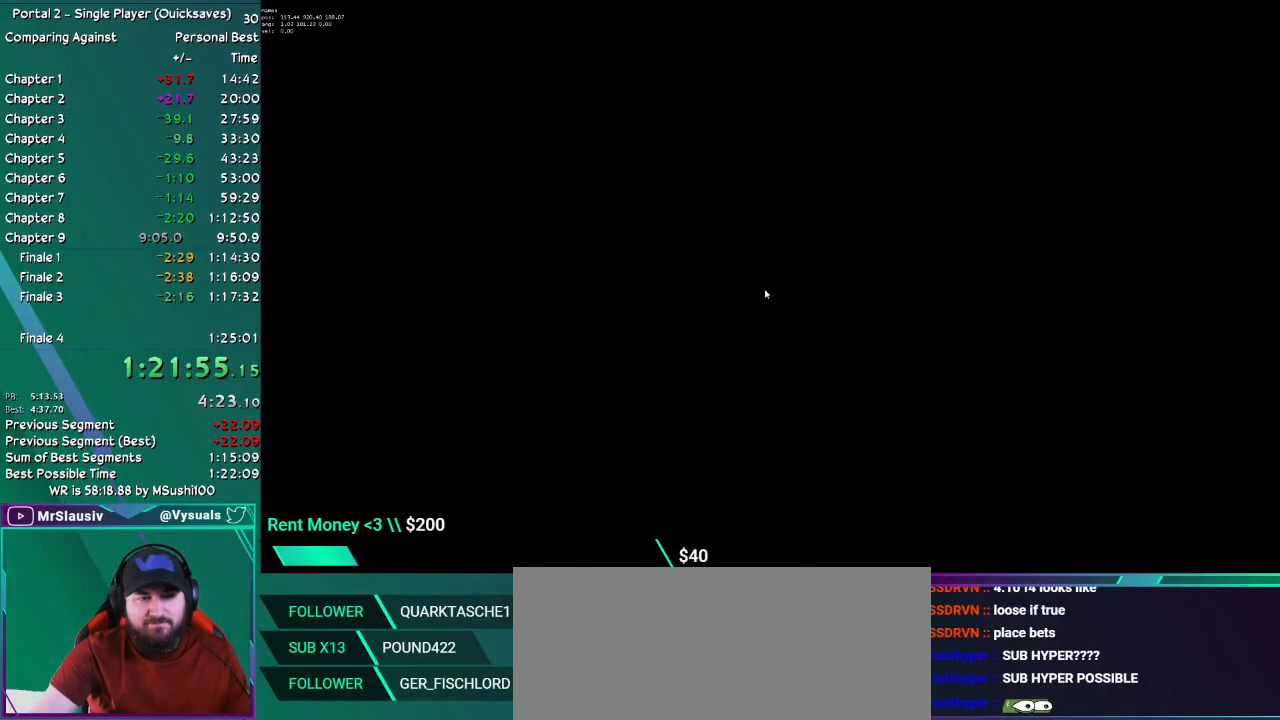
{"keys": [], "mouse": [], "events": []}
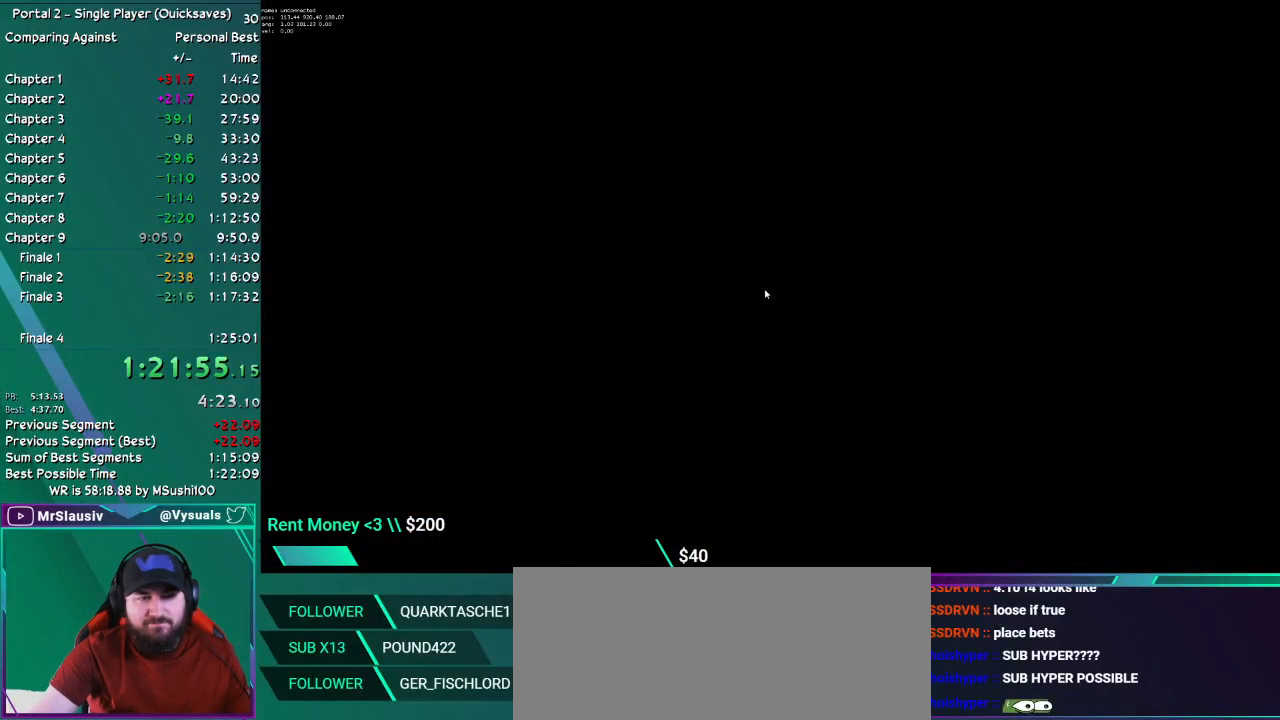
{"keys": [], "mouse": [], "events": []}
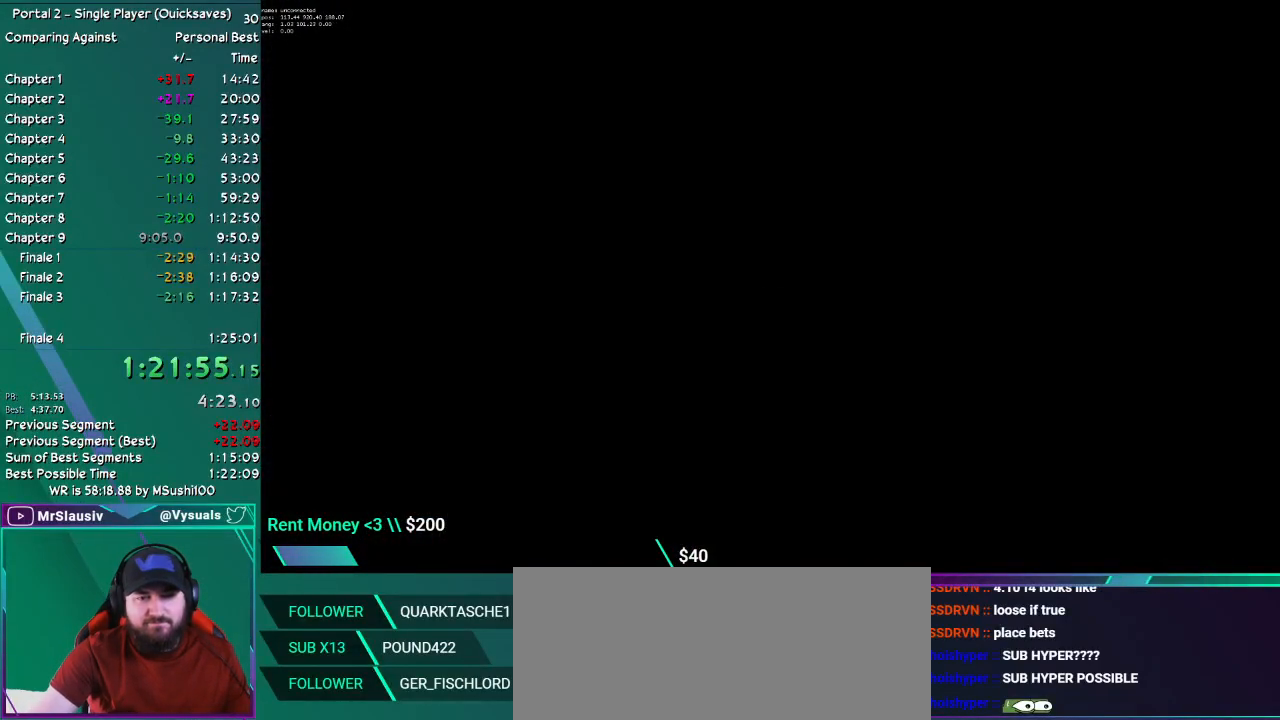
{"keys": [], "mouse": [], "events": []}
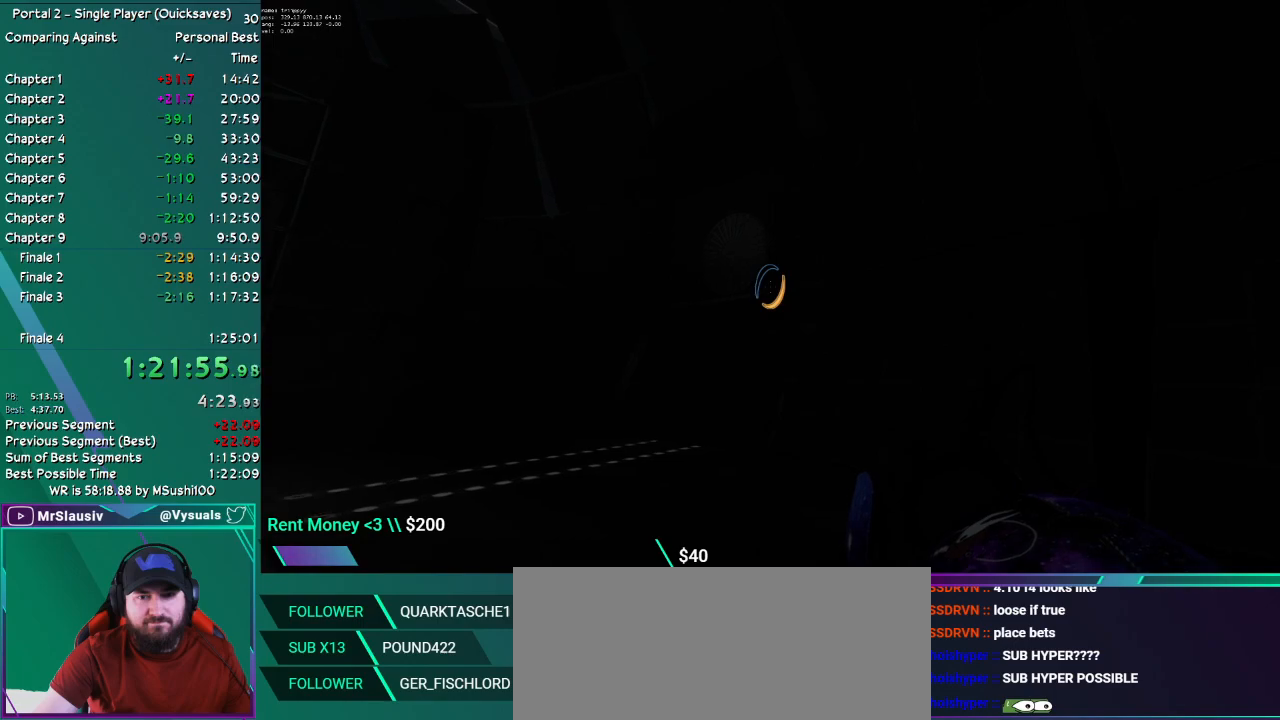
{"keys": ["ctrl"], "mouse": []}
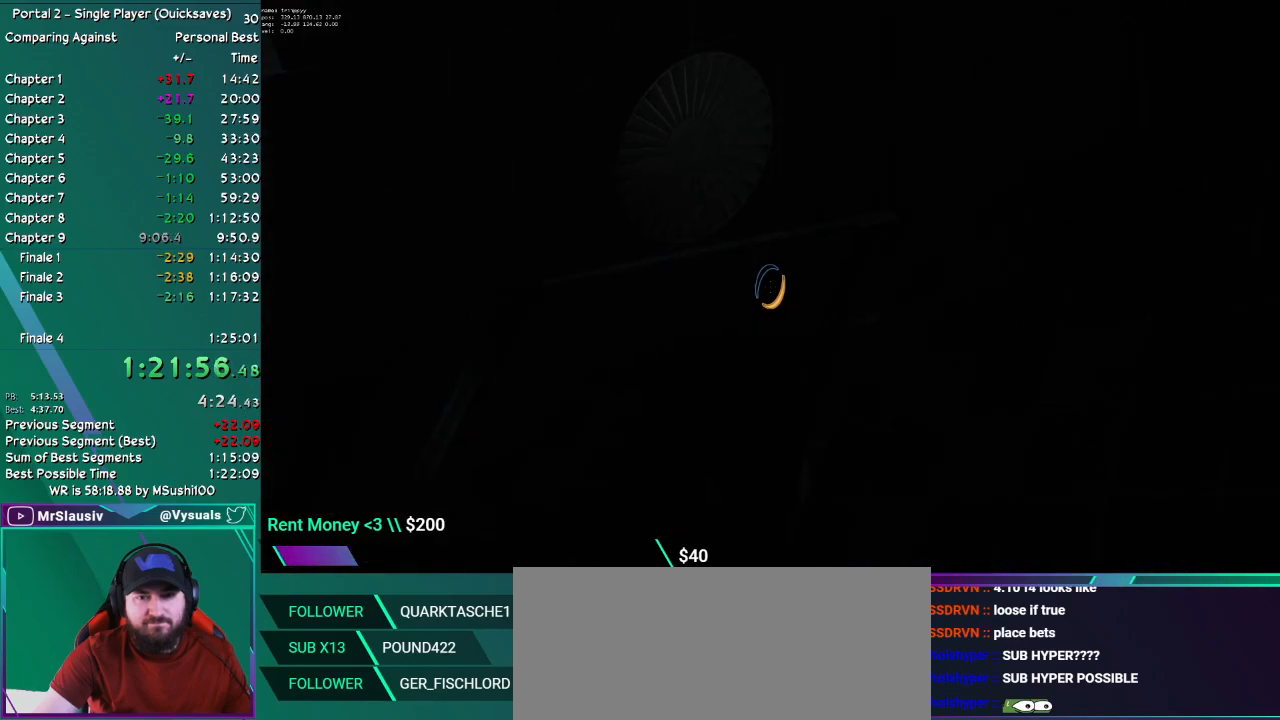
{"keys": ["ctrl"], "mouse": [], "events": []}
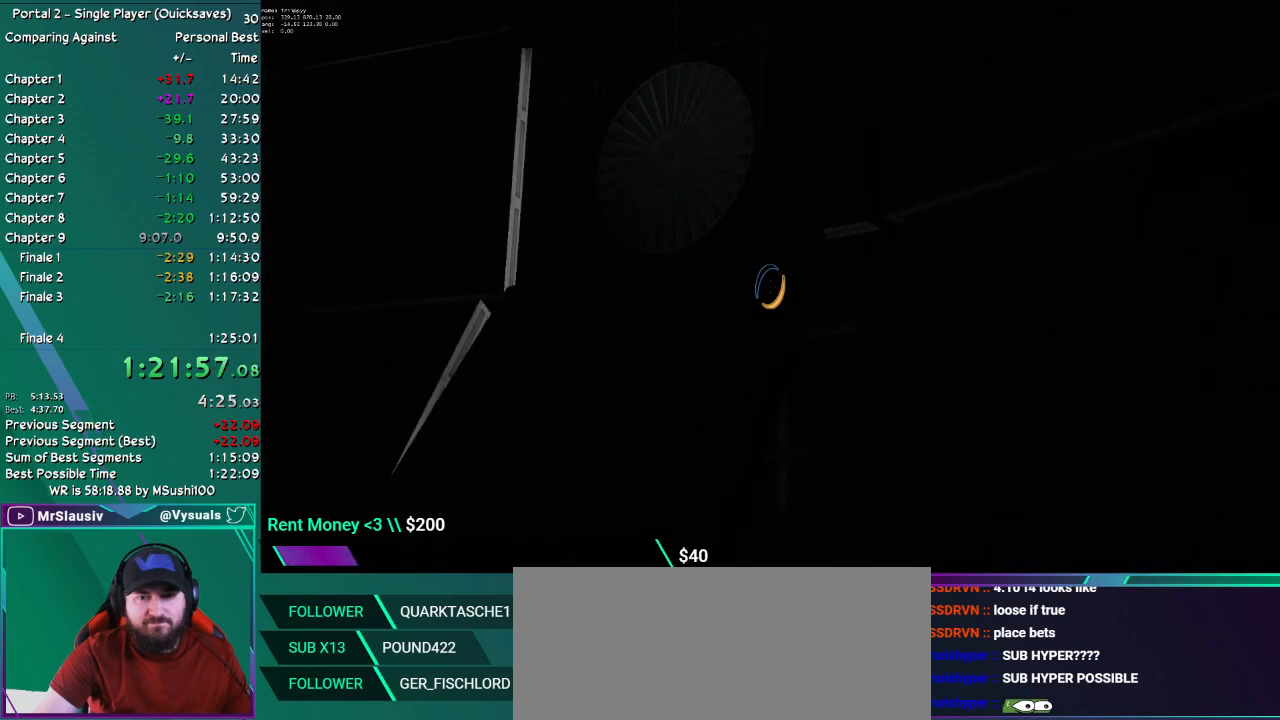
{"keys": ["ctrl"], "mouse": [], "events": []}
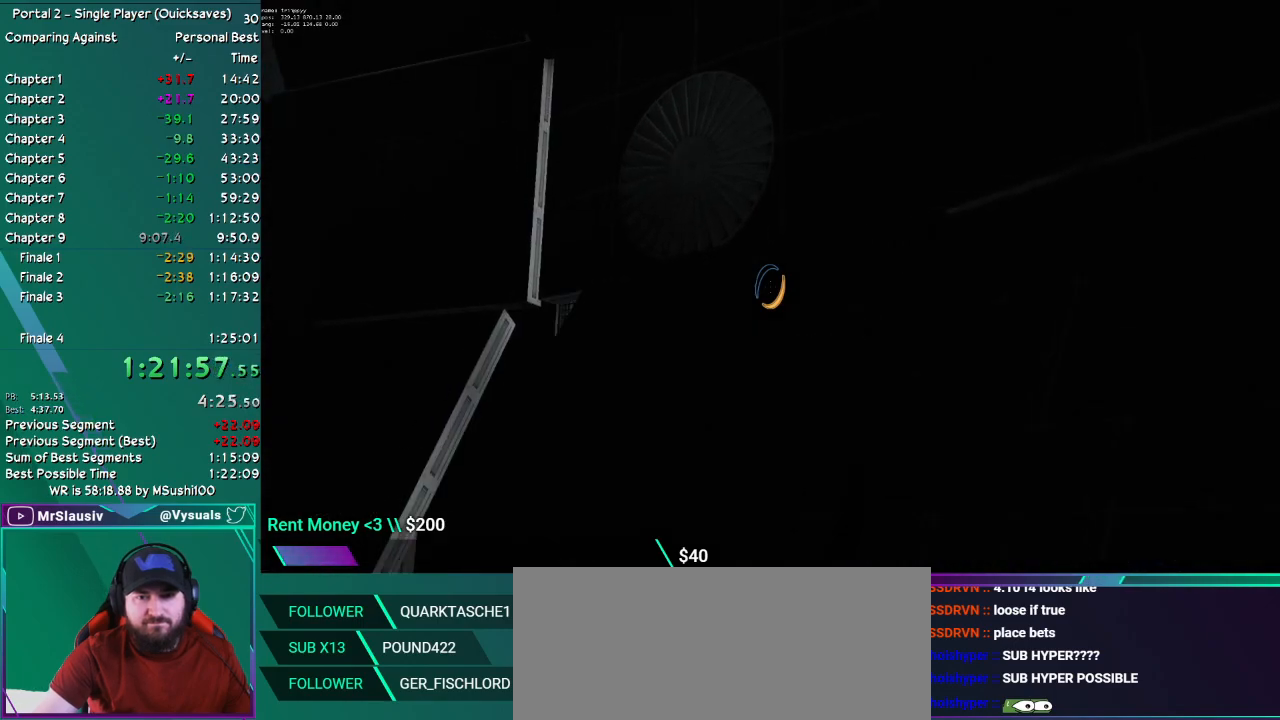
{"keys": ["ctrl"], "mouse": [], "events": []}
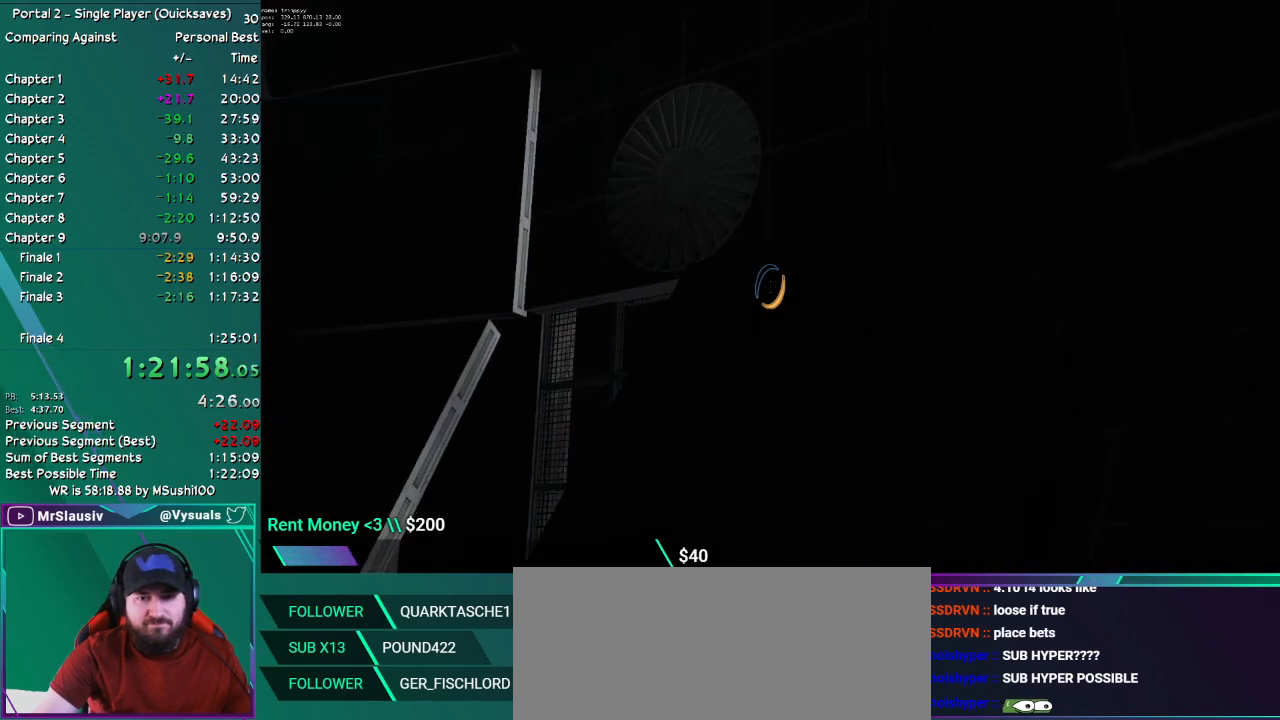
{"keys": ["ctrl"], "mouse": [], "events": []}
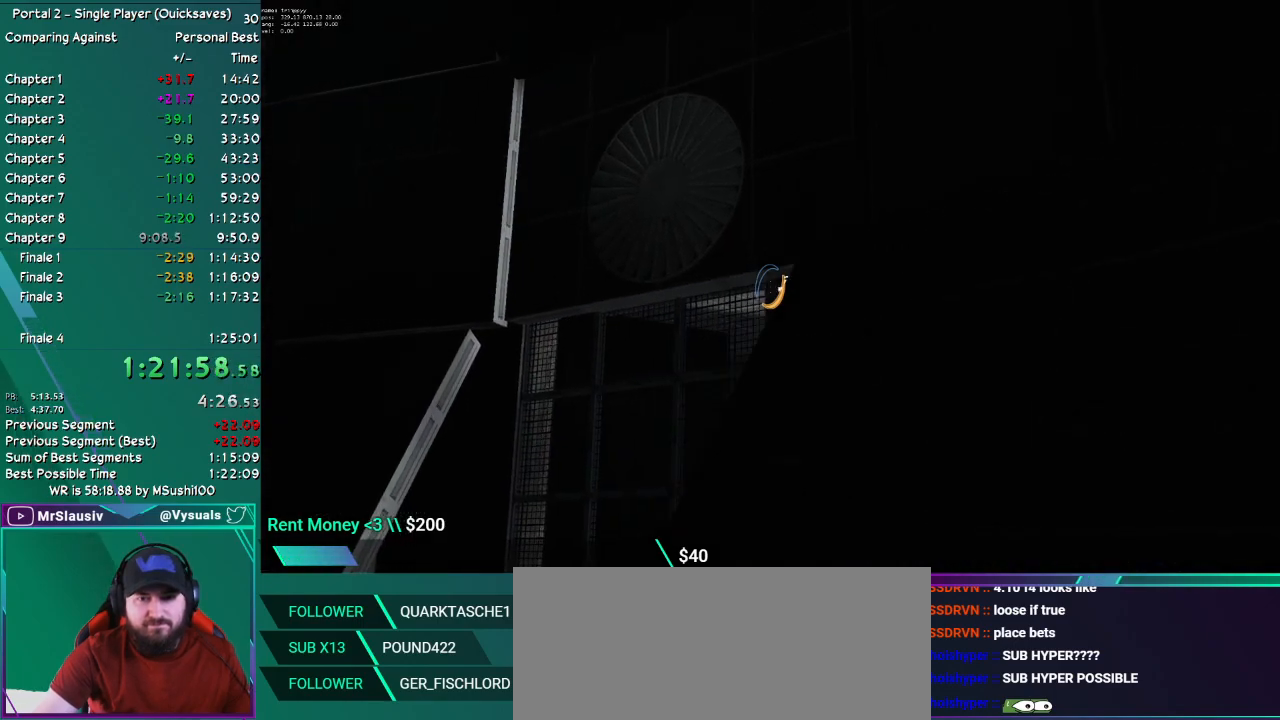
{"keys": ["ctrl"], "mouse": [], "events": []}
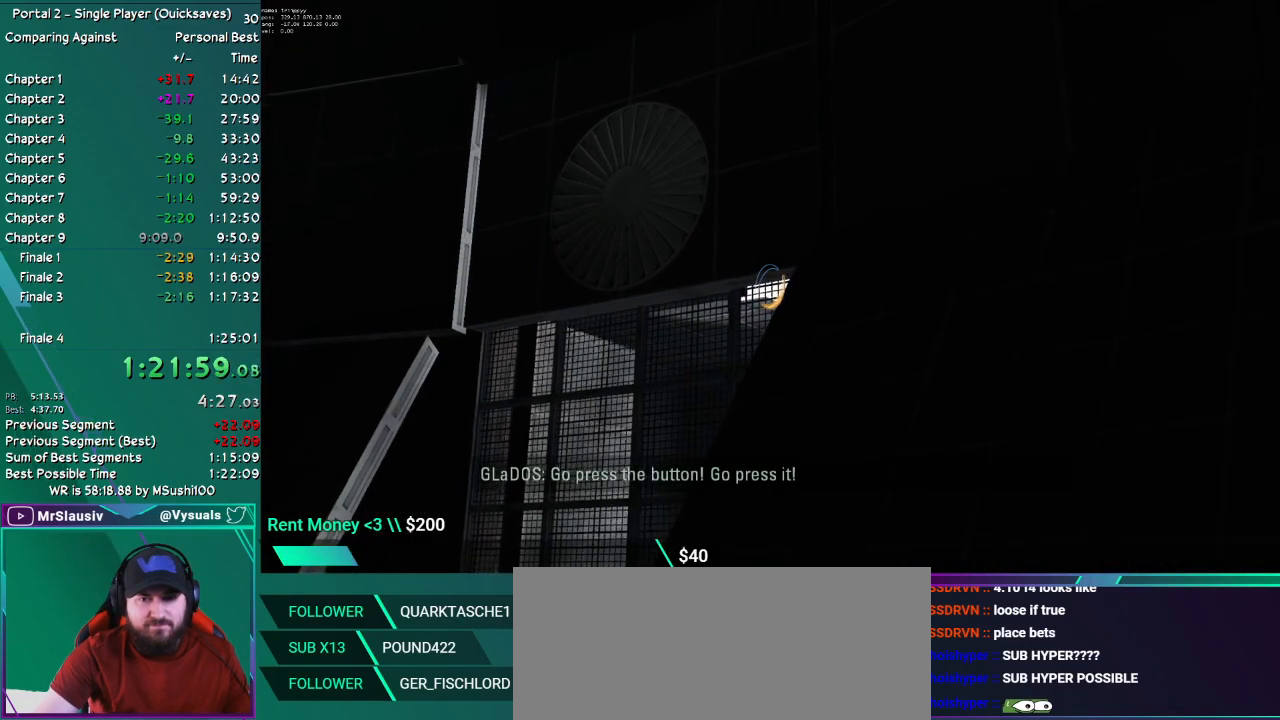
{"keys": [], "mouse": ["mb4"], "events": [[467, "ctrl", "up"], [467, "mouse_mb4", "down"]]}
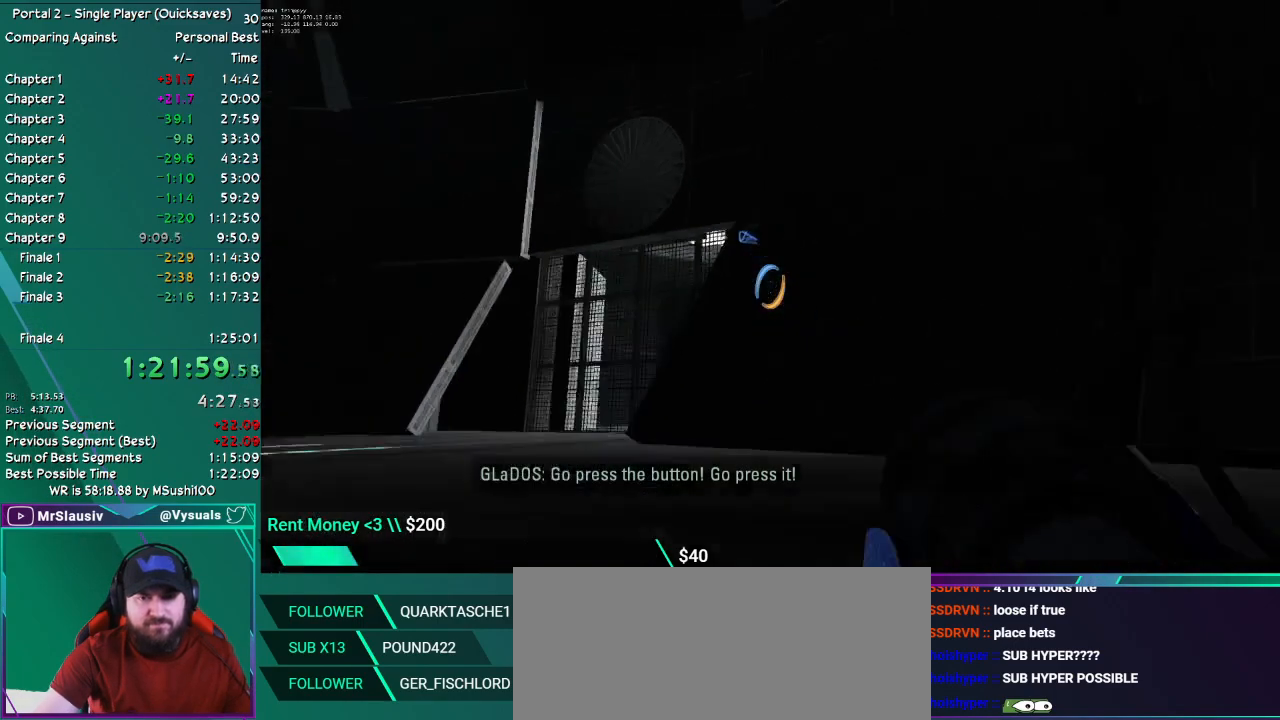
{"keys": ["up"], "mouse": [], "events": [[83, "mouse_mb4", "up"], [133, "up", "down"]]}
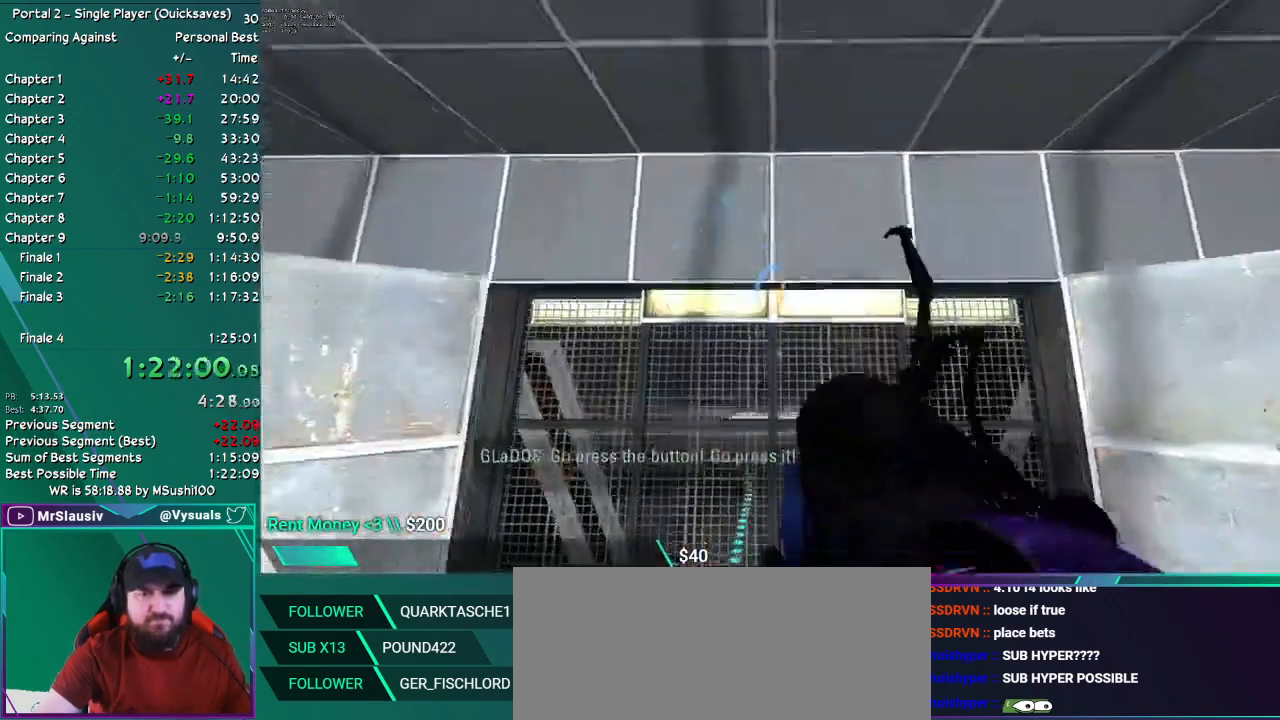
{"keys": ["up"], "mouse": [], "events": []}
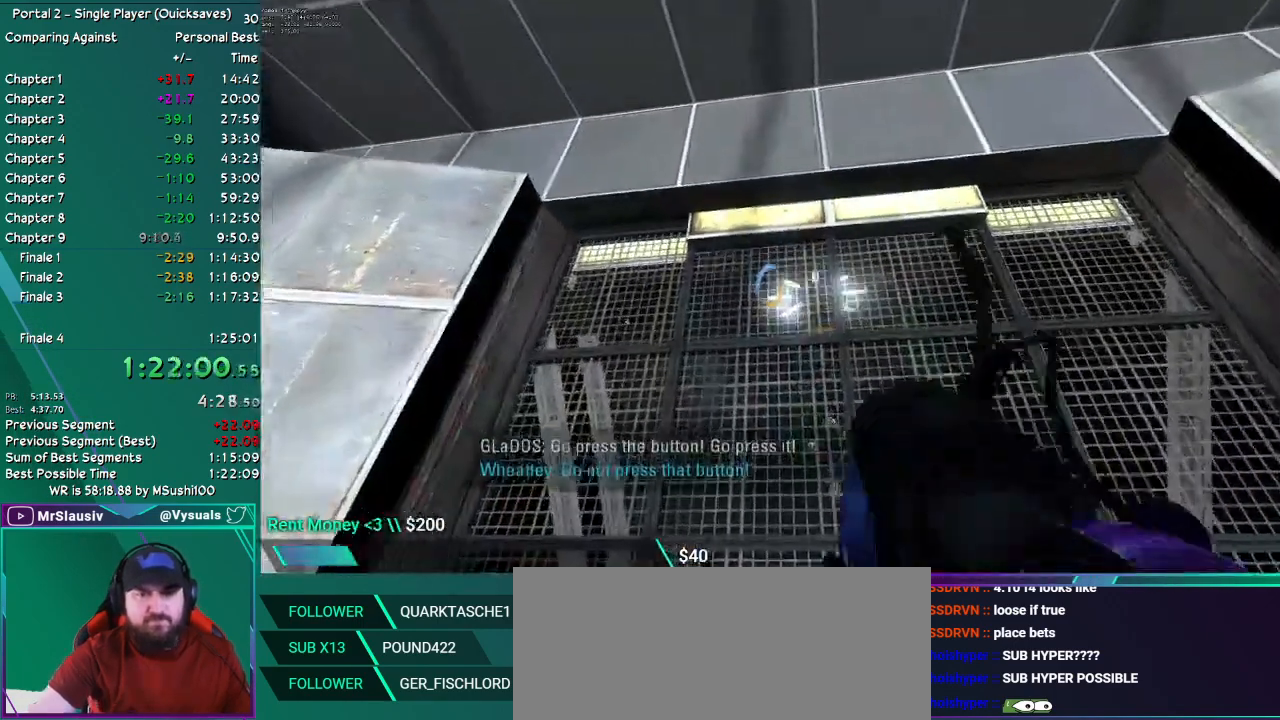
{"keys": ["up"], "mouse": [], "events": []}
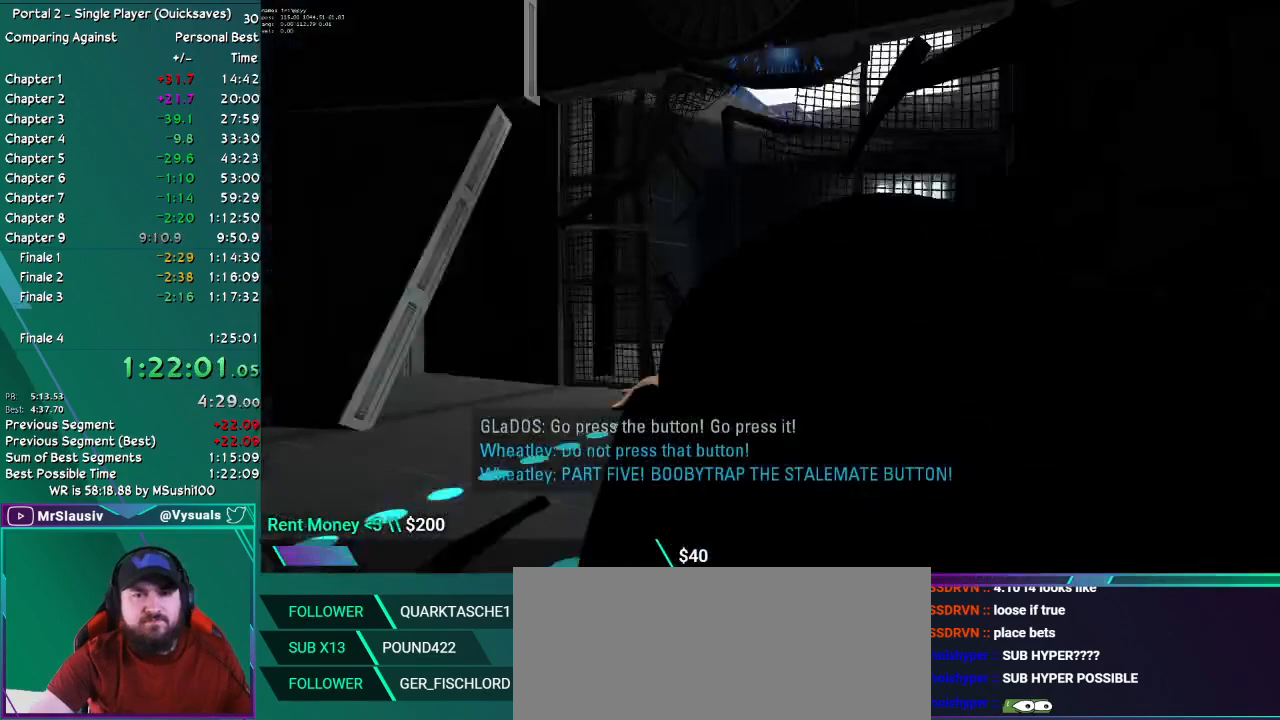
{"keys": [], "mouse": [], "events": [[100, "up", "up"]]}
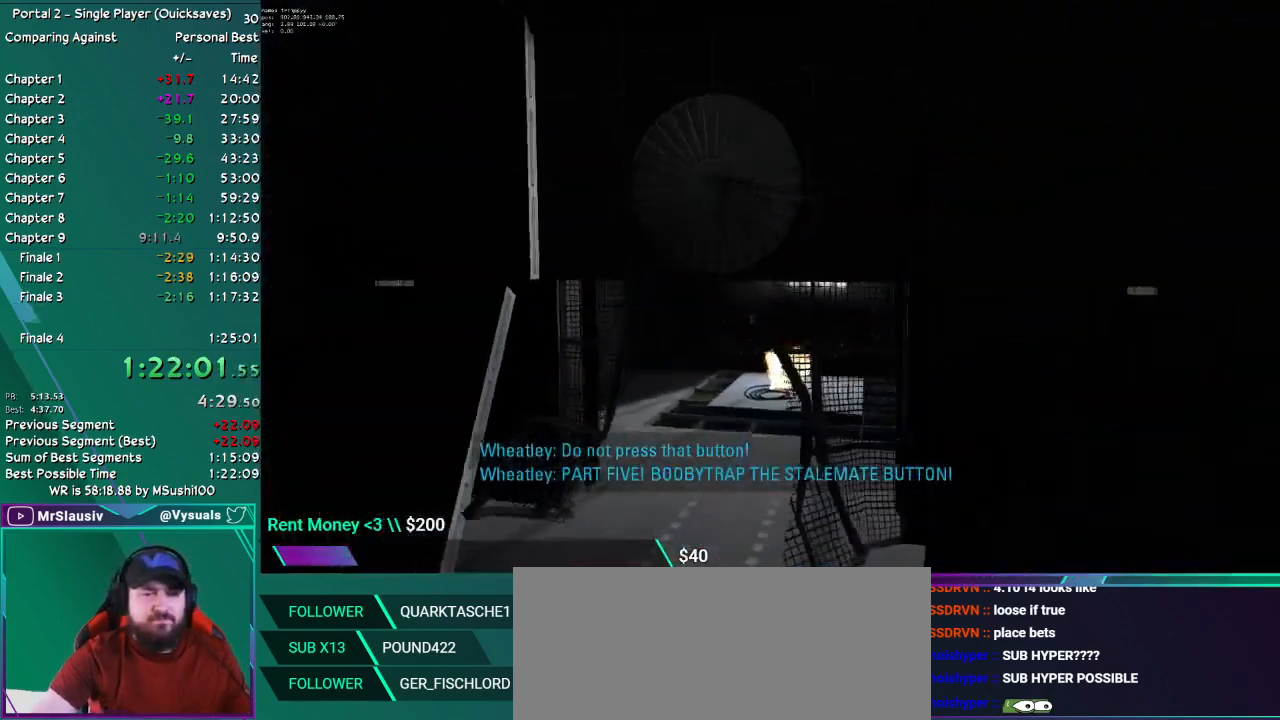
{"keys": [], "mouse": [], "events": [[134, "q_load", "down"], [184, "q_load", "up"]]}
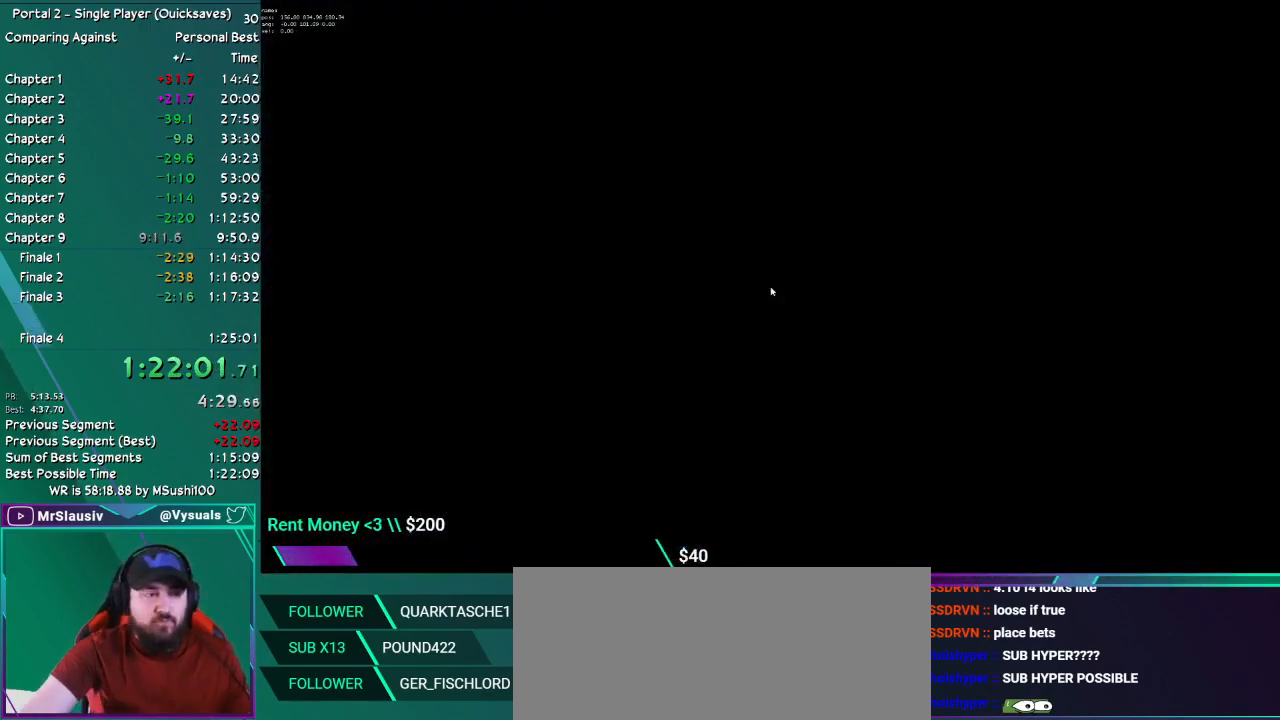
{"keys": [], "mouse": [], "events": []}
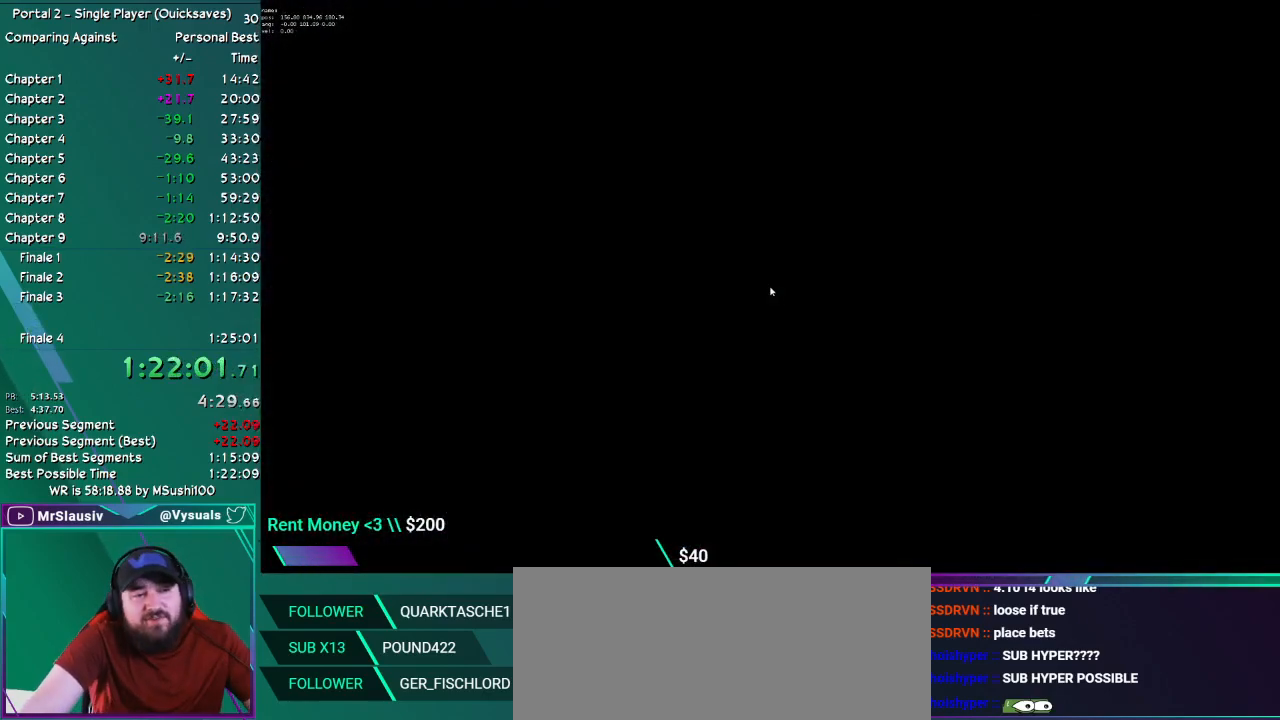
{"keys": [], "mouse": [], "events": []}
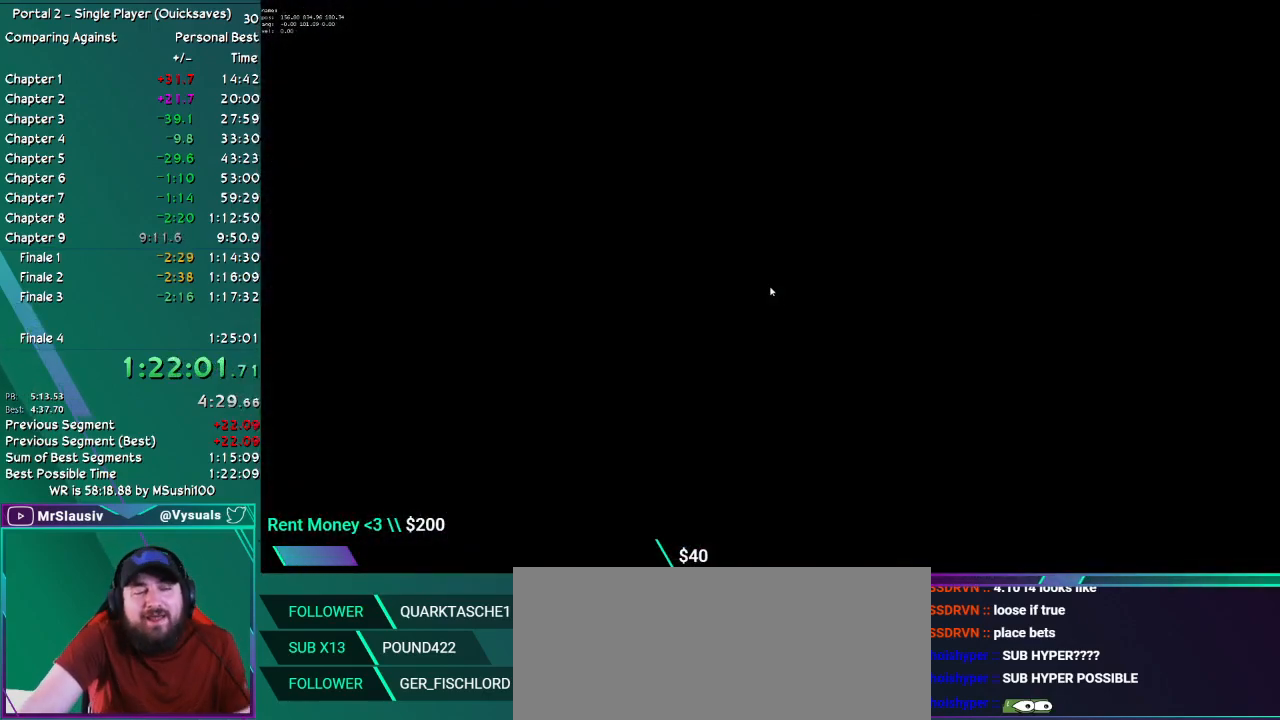
{"keys": [], "mouse": [], "events": []}